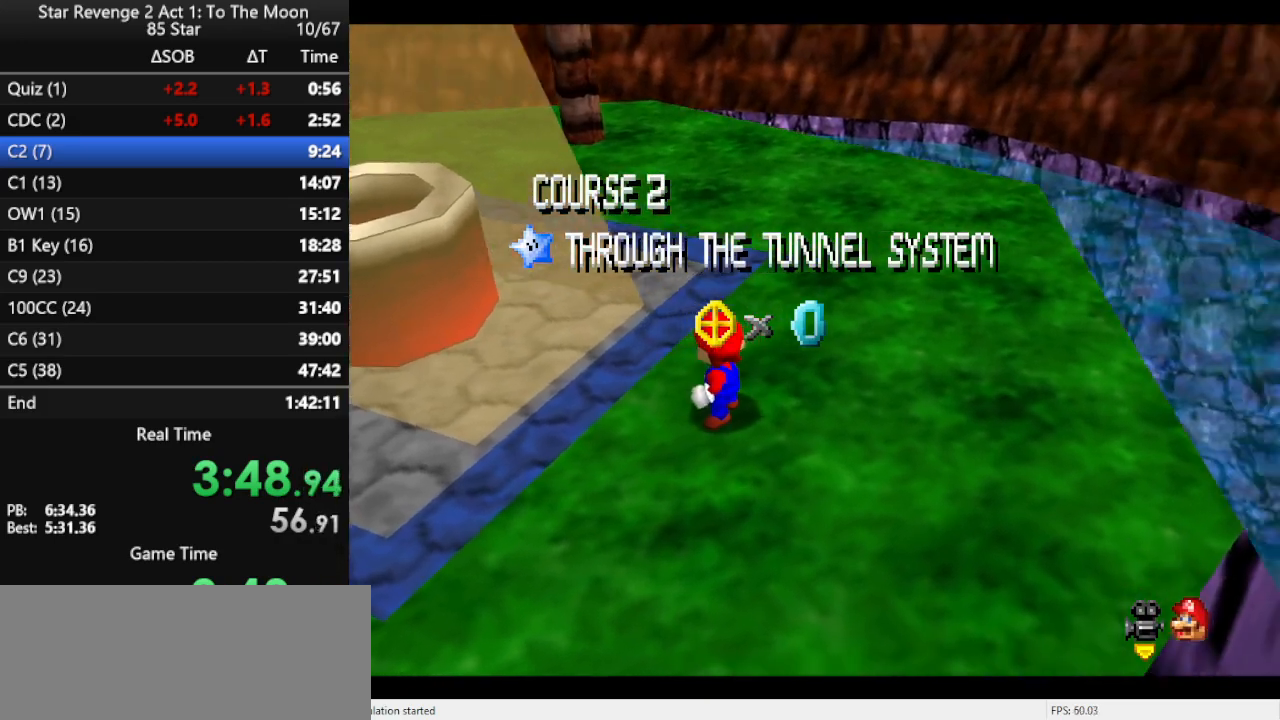
Gameplay with a controller (Nintendo layout); each line is a JSON object with the inputs held at the frame after it. "events" lists button and stick changes between this image and that frame as [ms after this image, input, new state], when the widget could be followed in between. Not read: L3 R3.
{"buttons": [], "left_stick": "center", "events": [[333, "C_RIGHT", "down"], [367, "C_DOWN", "down"], [467, "C_DOWN", "up"], [467, "C_RIGHT", "up"]]}
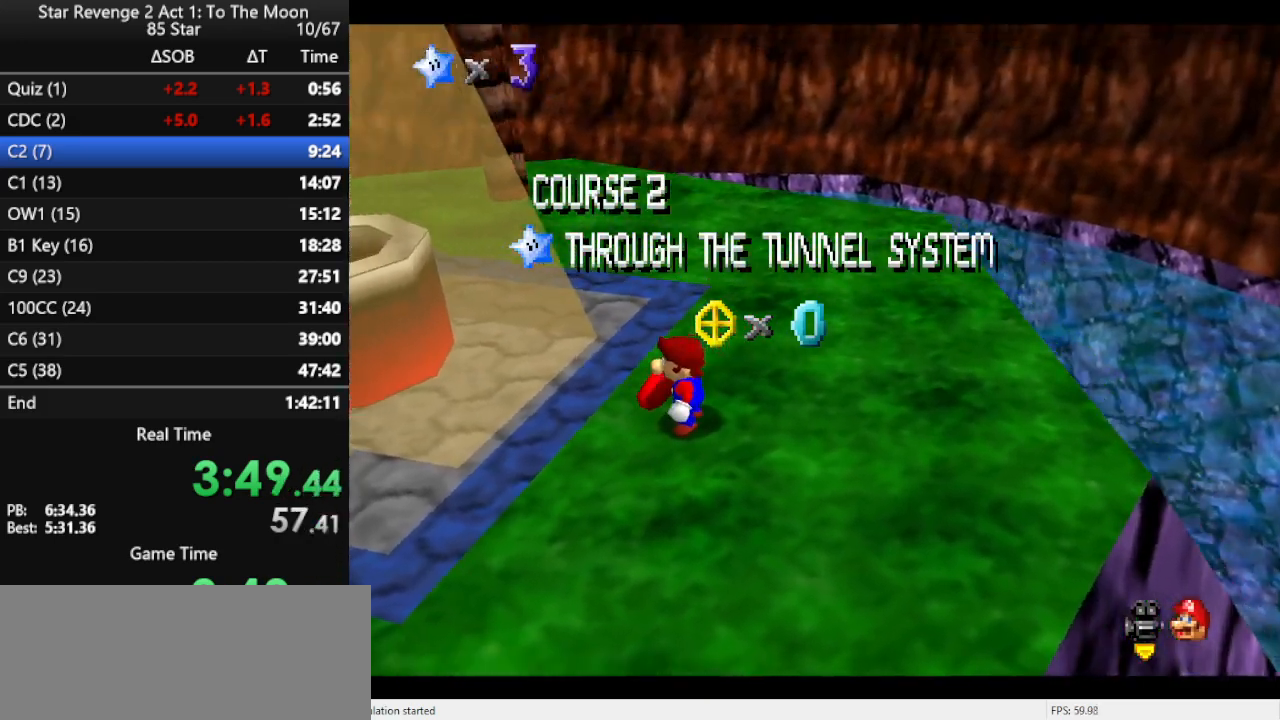
{"buttons": ["R1"], "left_stick": "center", "events": [[67, "C_RIGHT", "down"], [100, "C_DOWN", "down"], [167, "C_DOWN", "up"], [167, "C_RIGHT", "up"], [233, "C_DOWN", "down"], [233, "C_RIGHT", "down"], [367, "C_DOWN", "up"], [367, "C_RIGHT", "up"], [400, "R1", "down"]]}
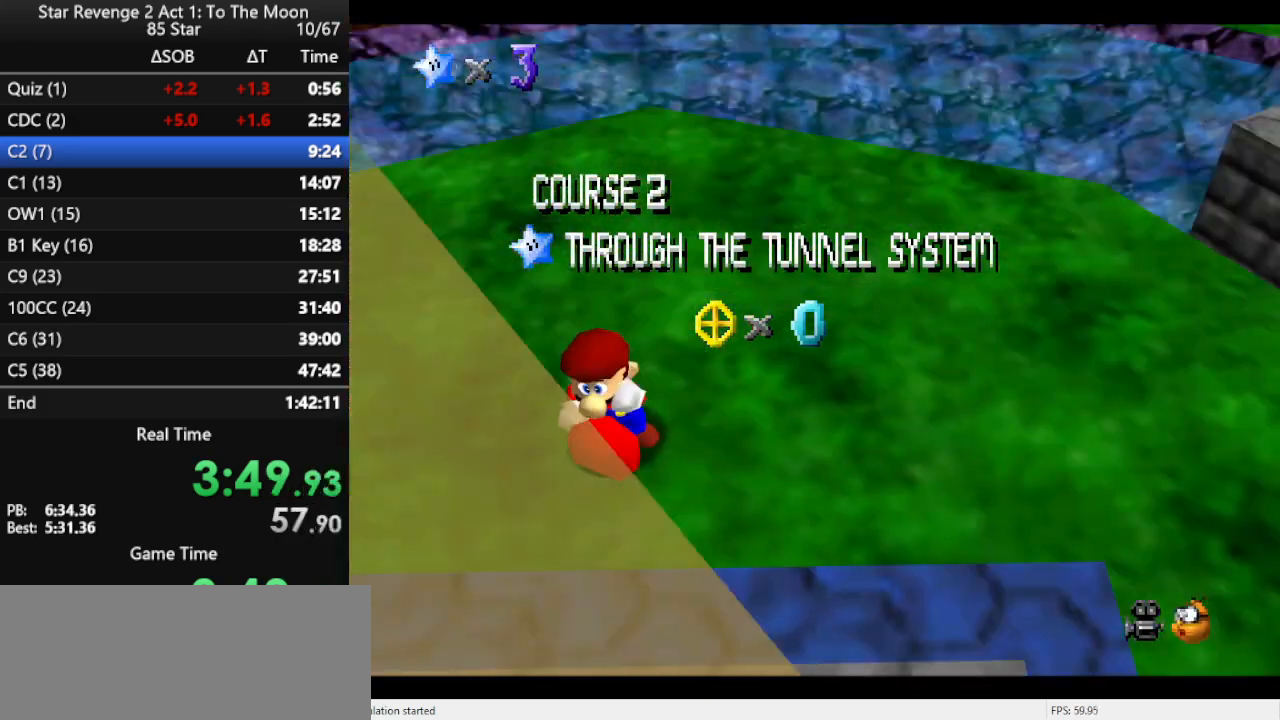
{"buttons": [], "left_stick": "center", "events": [[33, "R1", "up"], [233, "C_RIGHT", "down"], [267, "C_DOWN", "down"], [333, "C_DOWN", "up"], [333, "C_RIGHT", "up"], [400, "C_RIGHT", "down"], [433, "C_DOWN", "down"], [500, "C_DOWN", "up"], [500, "C_RIGHT", "up"]]}
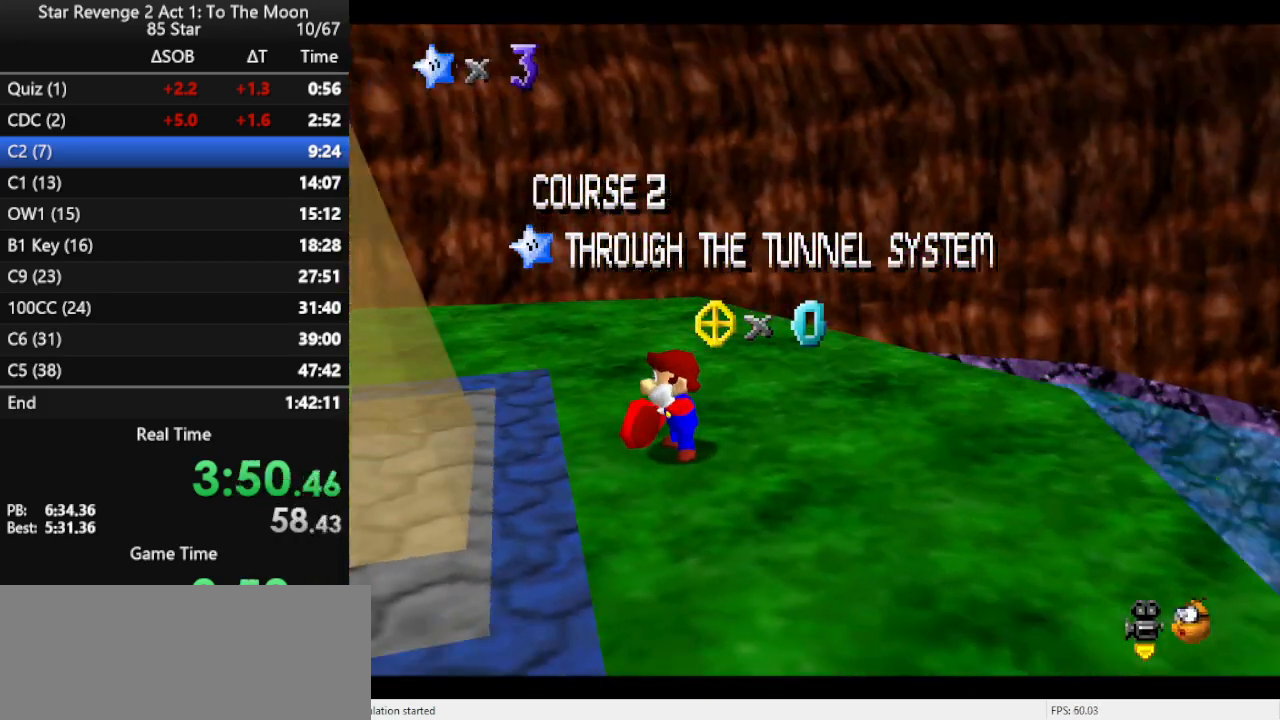
{"buttons": [], "left_stick": "left", "events": [[200, "left_stick", "left"]]}
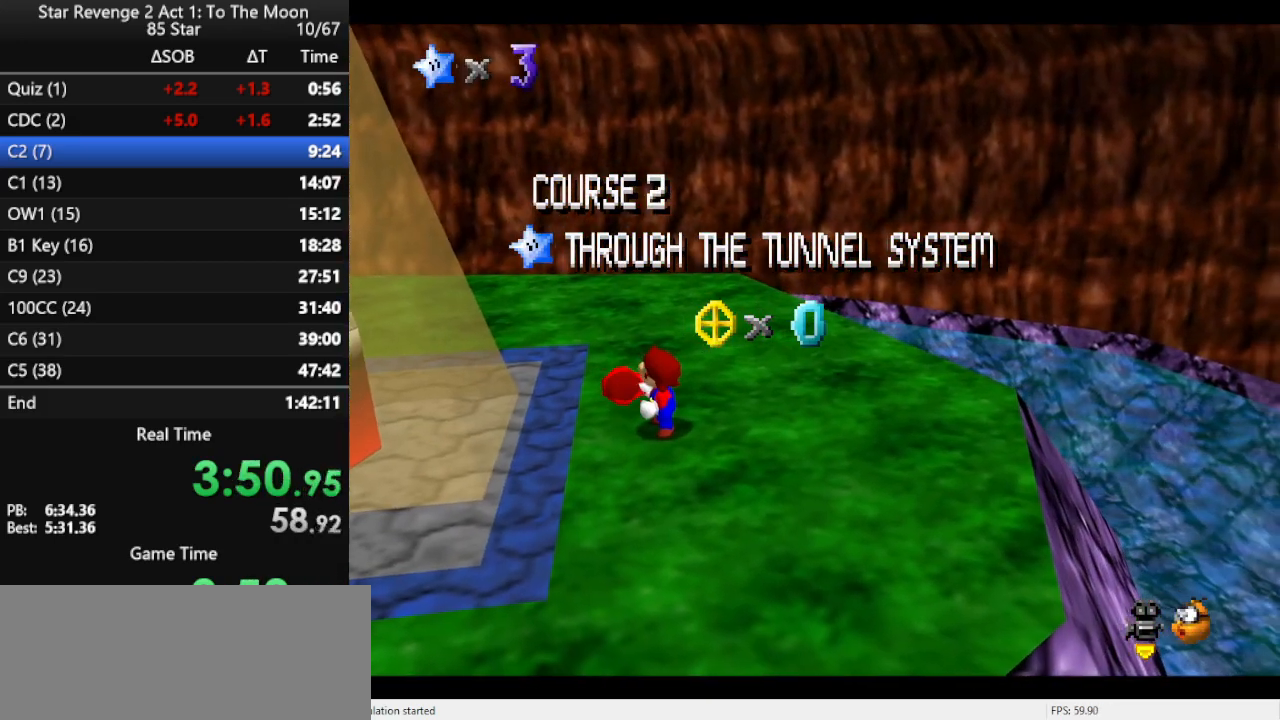
{"buttons": ["A"], "left_stick": "left", "events": [[500, "A", "down"]]}
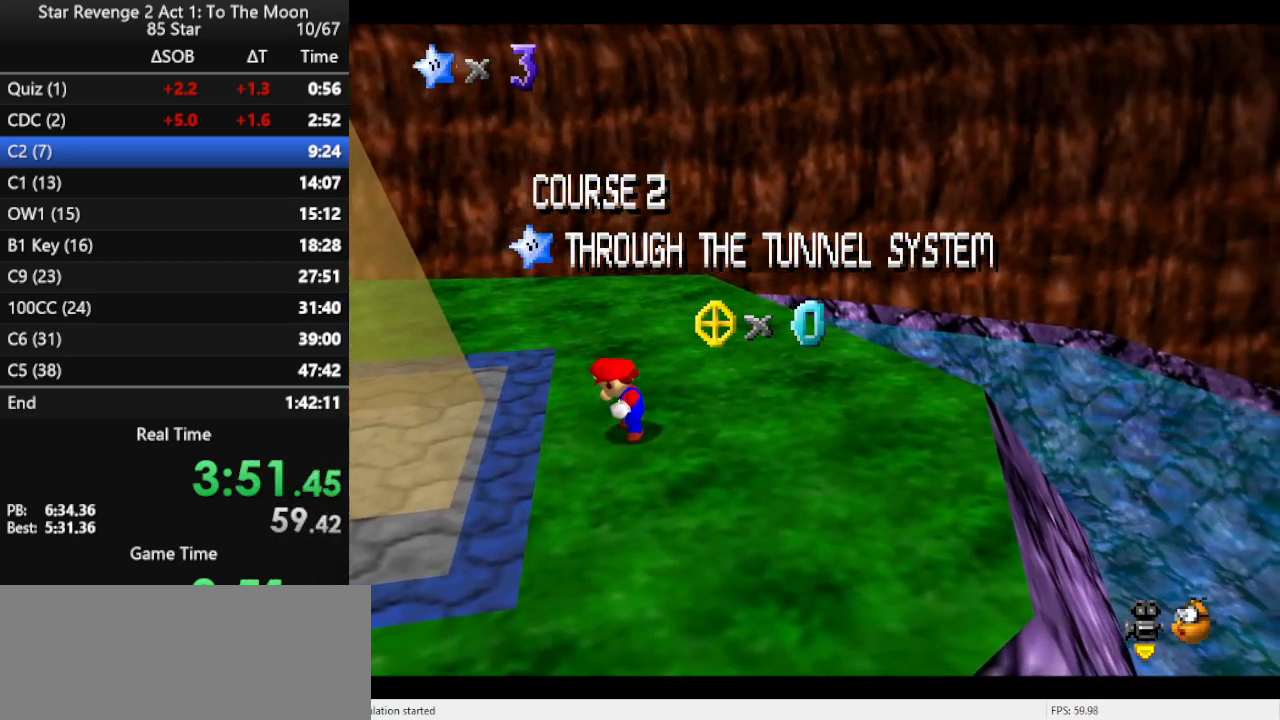
{"buttons": [], "left_stick": "left", "events": [[67, "A", "up"], [133, "A", "down"], [367, "A", "up"]]}
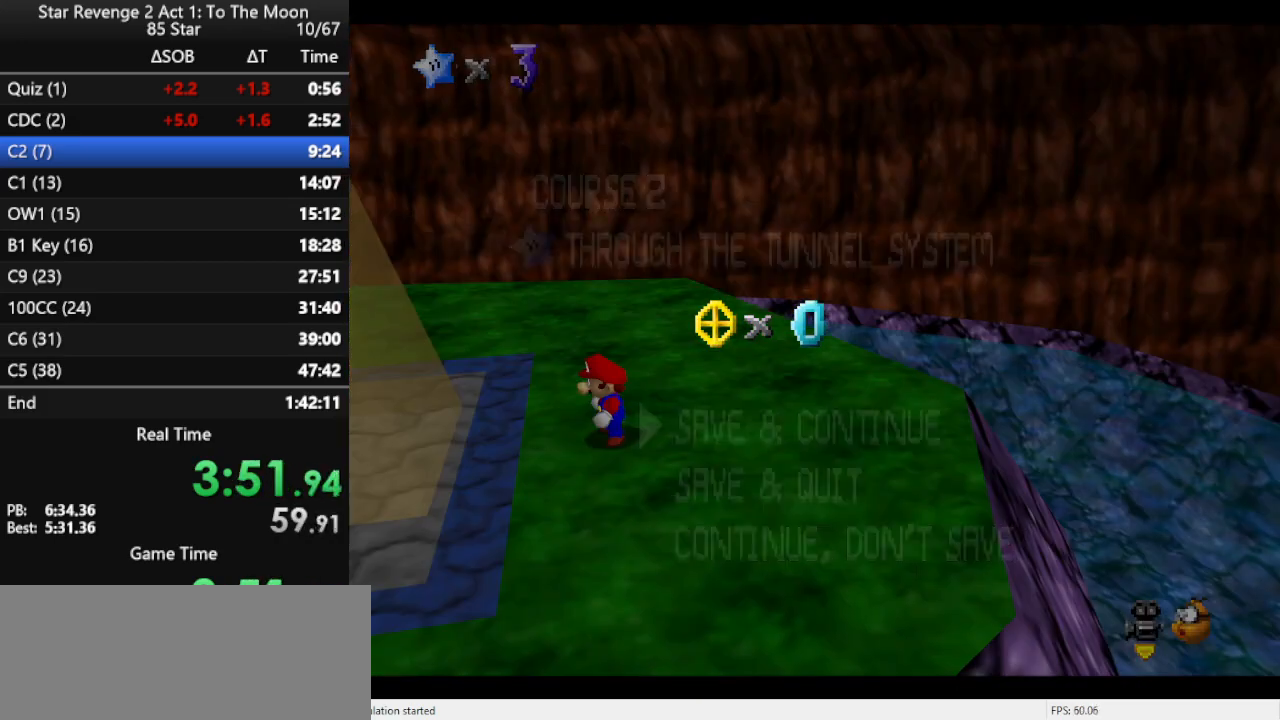
{"buttons": [], "left_stick": "left", "events": [[300, "A", "down"], [433, "A", "up"]]}
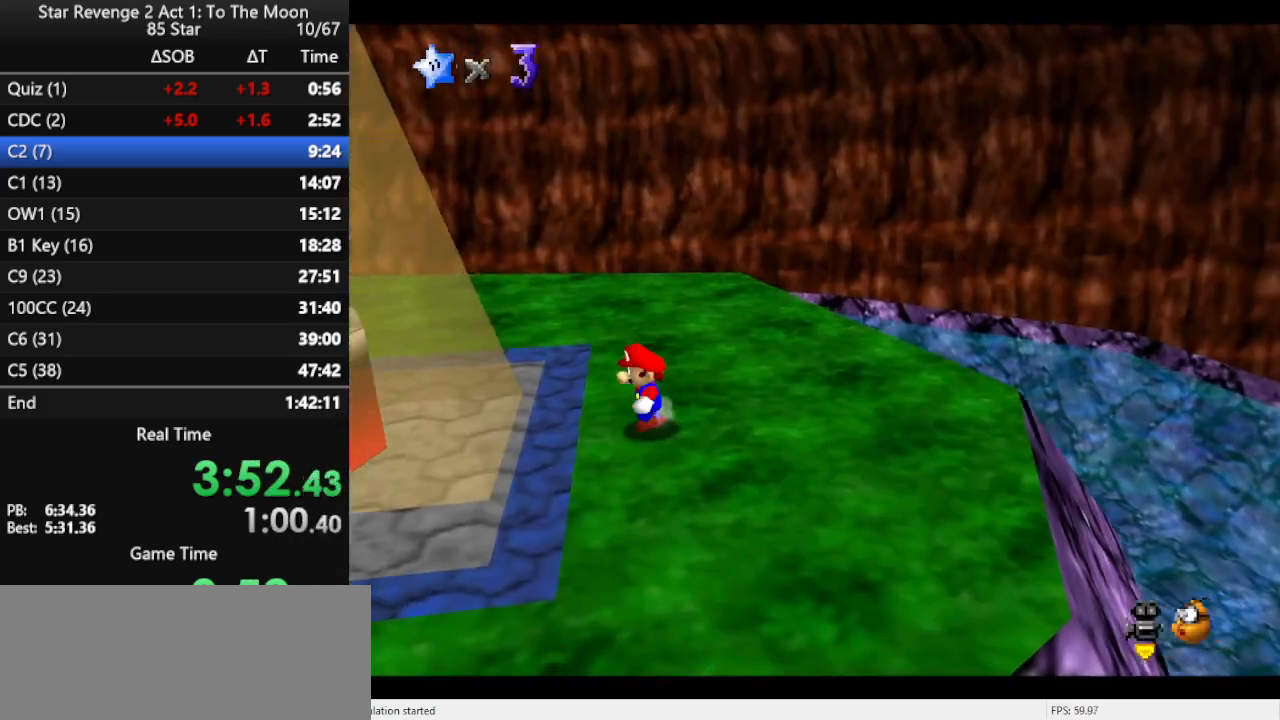
{"buttons": [], "left_stick": "left", "events": [[67, "A", "down"], [233, "A", "up"], [367, "B", "down"], [500, "B", "up"]]}
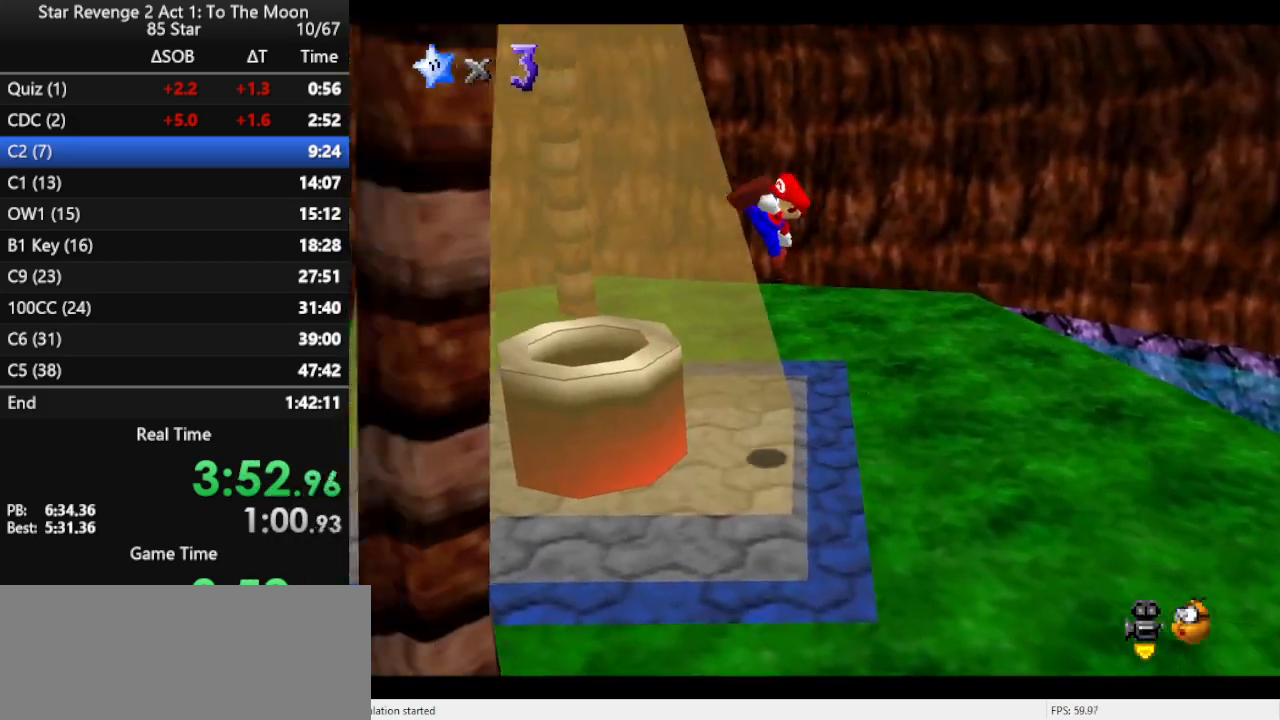
{"buttons": ["B"], "left_stick": "center", "events": [[100, "left_stick", "center"], [433, "B", "down"]]}